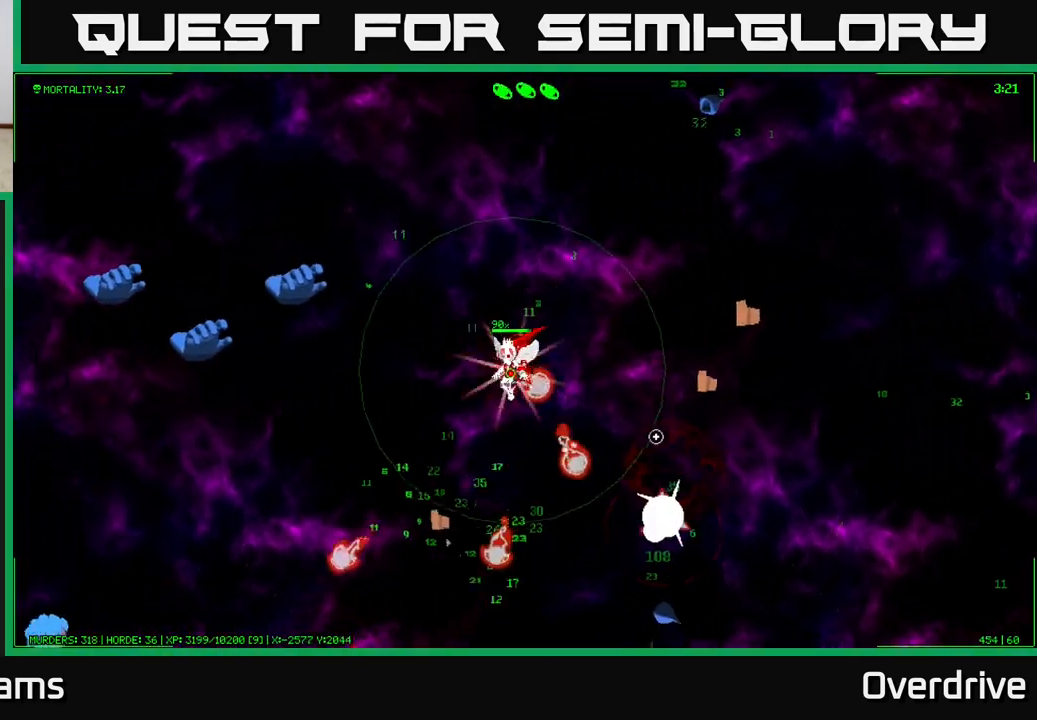
Gameplay with a controller (Xbox layout); each line is a JSON object with the inputs held at the frame after it. "events" lists button and stick changes between this image and that frame as [ms after this image, input, new state], when the widget could be followed in between.
{"buttons": [], "left_stick": "down-right", "right_stick": "down-right", "events": [[17, "right_stick", "right"], [83, "left_stick", "down"], [417, "right_stick", "down-right"], [433, "left_stick", "down-right"]]}
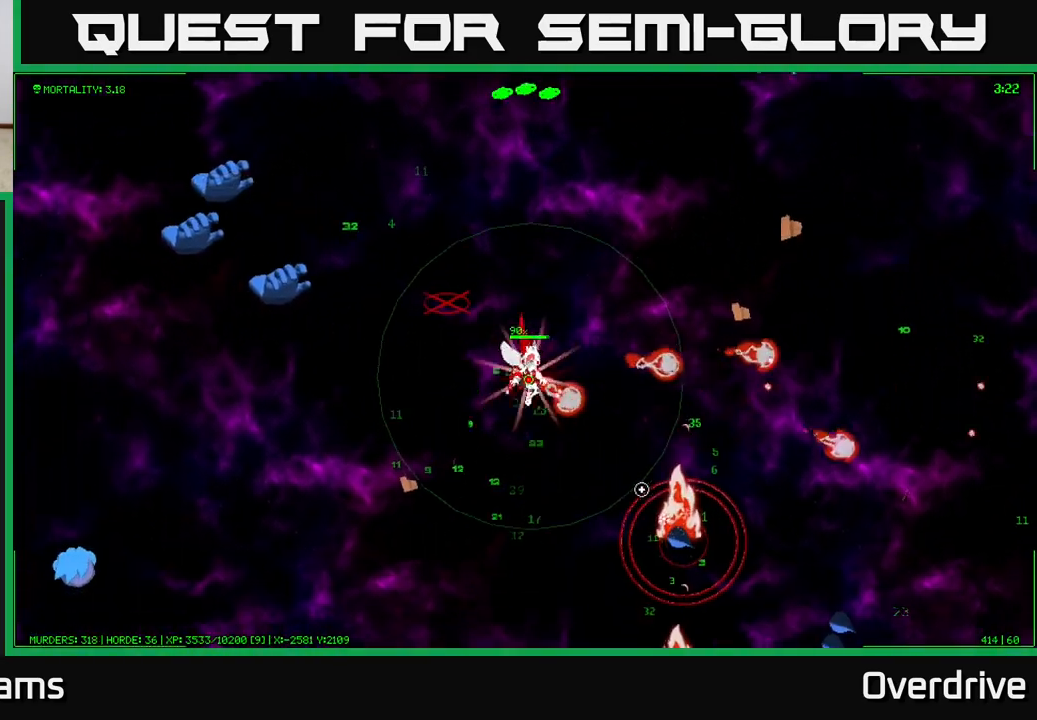
{"buttons": [], "left_stick": "right", "right_stick": "right", "events": [[217, "right_stick", "right"], [400, "left_stick", "right"]]}
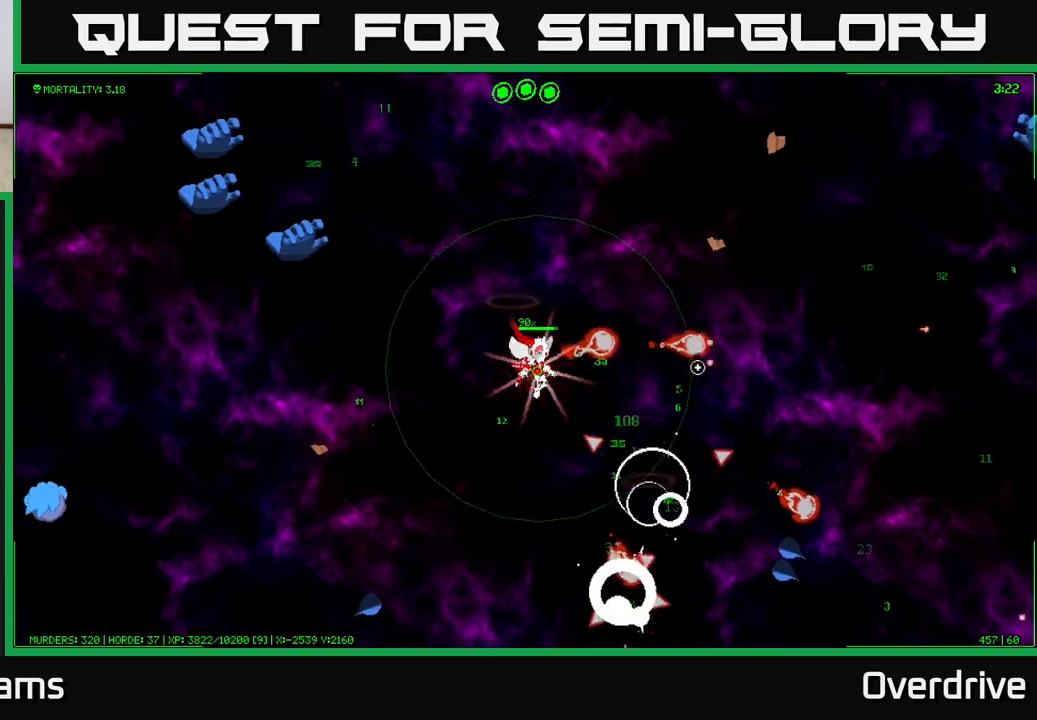
{"buttons": [], "left_stick": "down-right", "right_stick": "right", "events": [[50, "right_stick", "down-right"], [217, "right_stick", "down"], [383, "right_stick", "right"], [400, "left_stick", "down-right"]]}
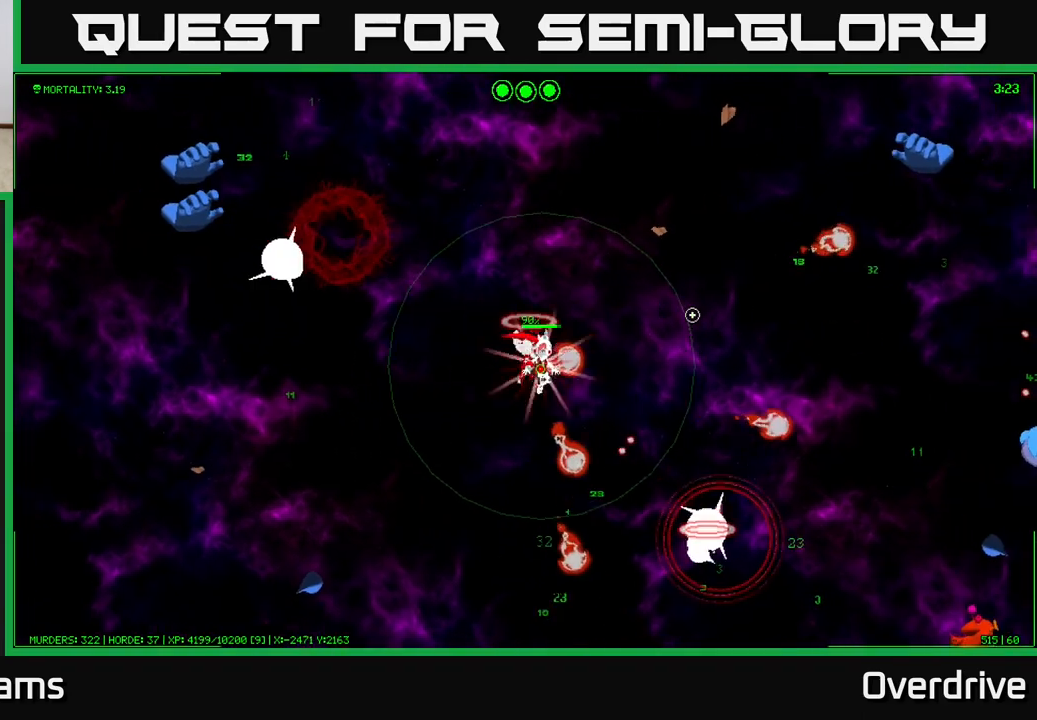
{"buttons": [], "left_stick": "up-right", "right_stick": "up", "events": [[17, "right_stick", "up-right"], [33, "left_stick", "right"], [317, "left_stick", "up-right"], [333, "right_stick", "up"]]}
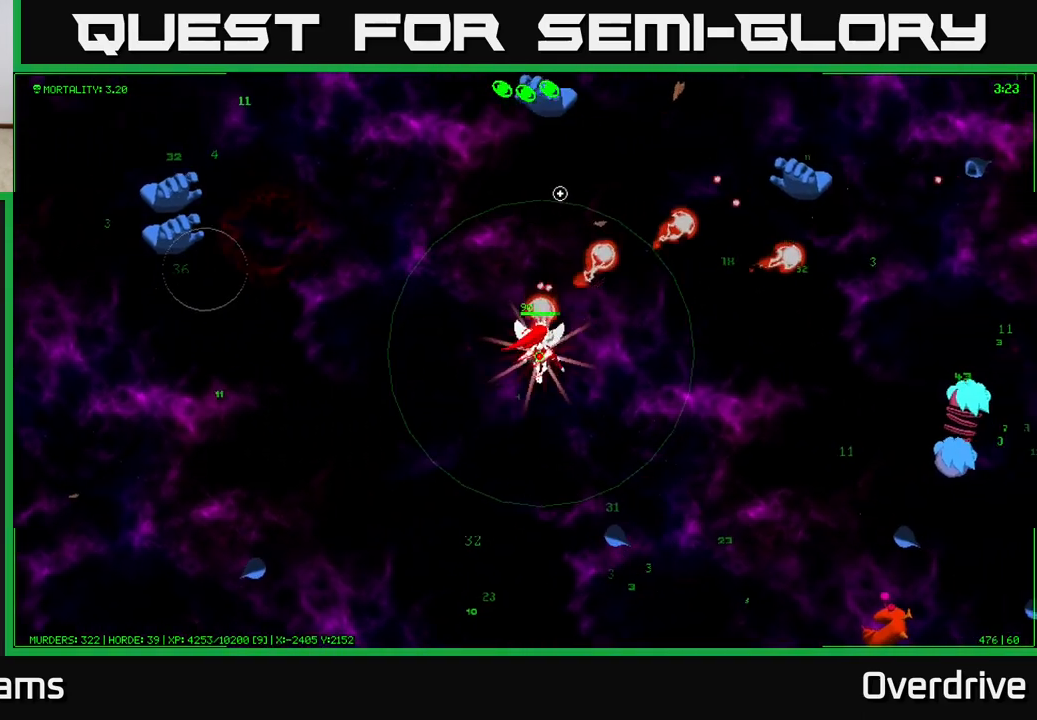
{"buttons": [], "left_stick": "up-right", "right_stick": "up-right", "events": [[17, "right_stick", "up-right"]]}
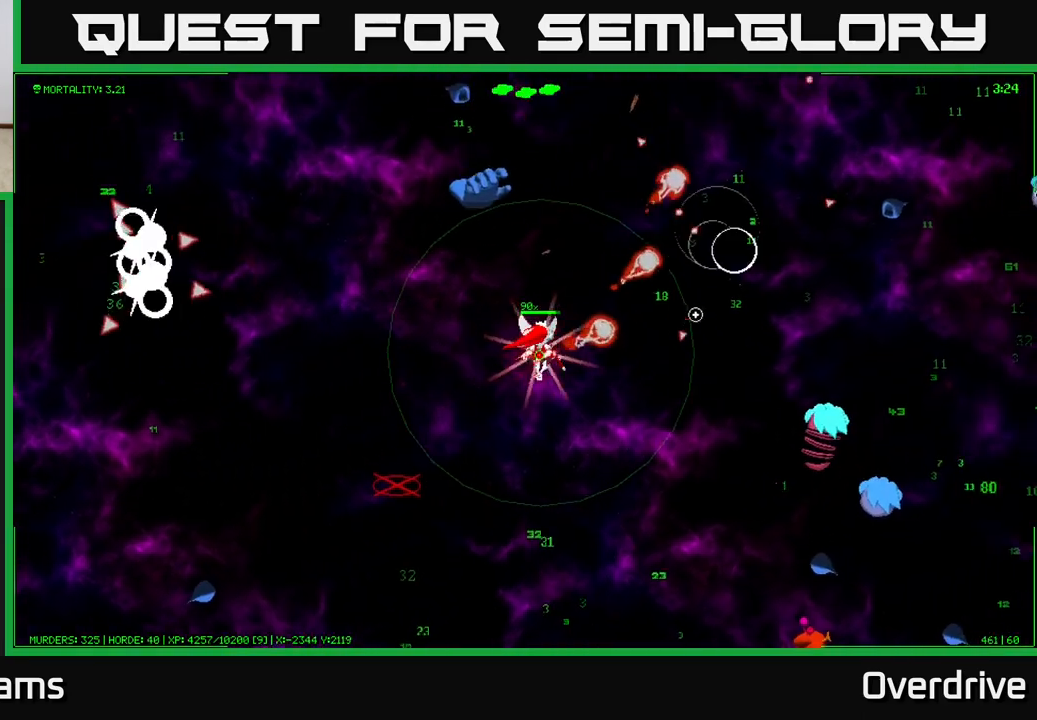
{"buttons": [], "left_stick": "up-right", "right_stick": "center", "events": [[83, "left_stick", "right"], [183, "right_stick", "up-left"], [383, "left_stick", "up-right"], [450, "right_stick", "center"]]}
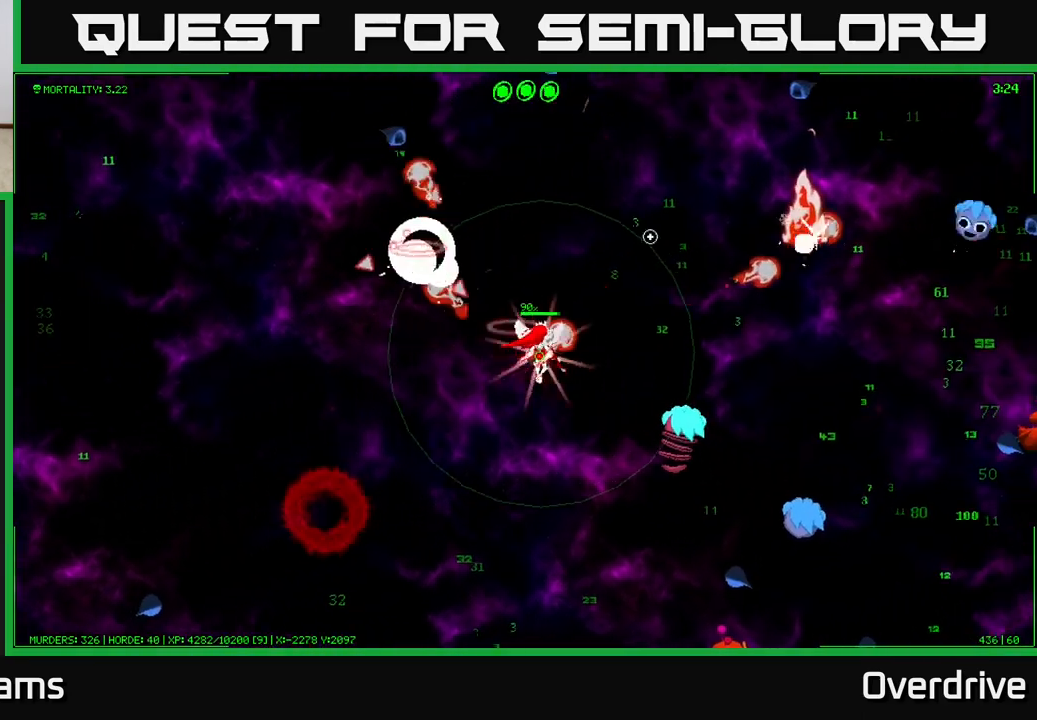
{"buttons": [], "left_stick": "up-right", "right_stick": "center", "events": []}
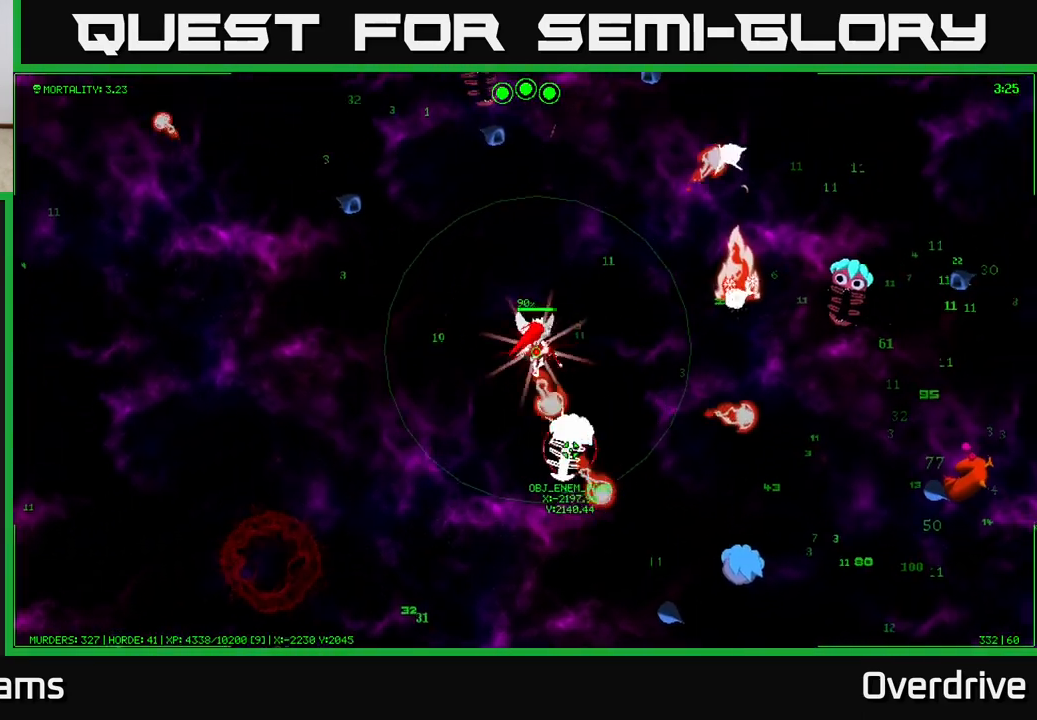
{"buttons": [], "left_stick": "right", "right_stick": "center", "events": [[200, "left_stick", "right"]]}
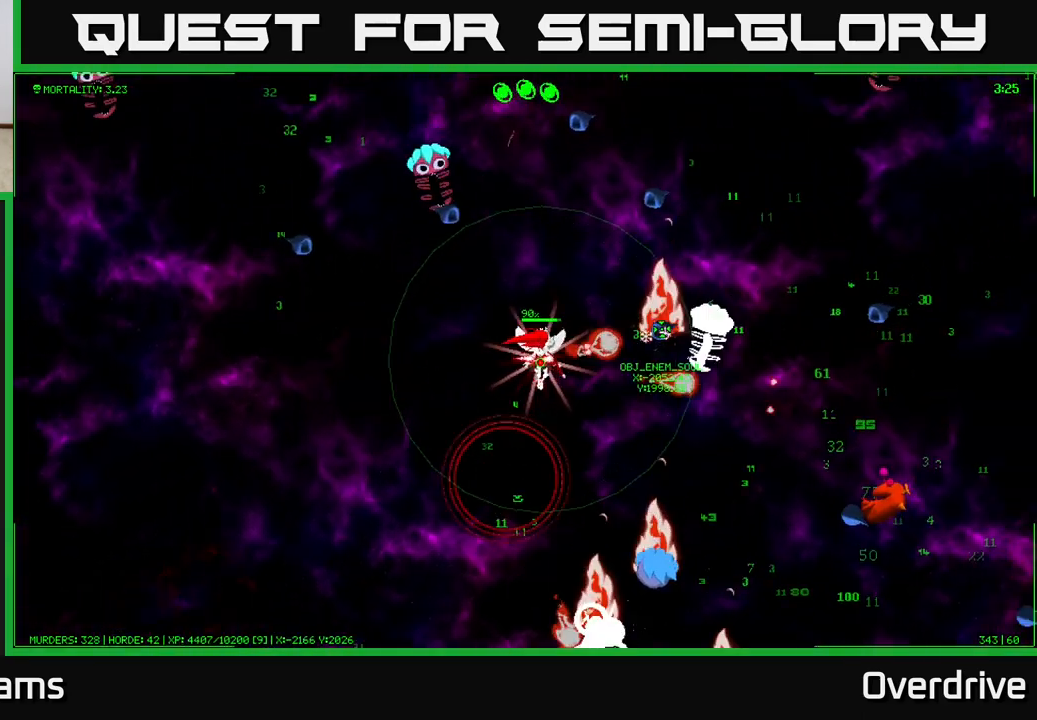
{"buttons": [], "left_stick": "up-left", "right_stick": "center", "events": [[50, "left_stick", "down-right"], [400, "left_stick", "up-right"], [467, "left_stick", "up-left"]]}
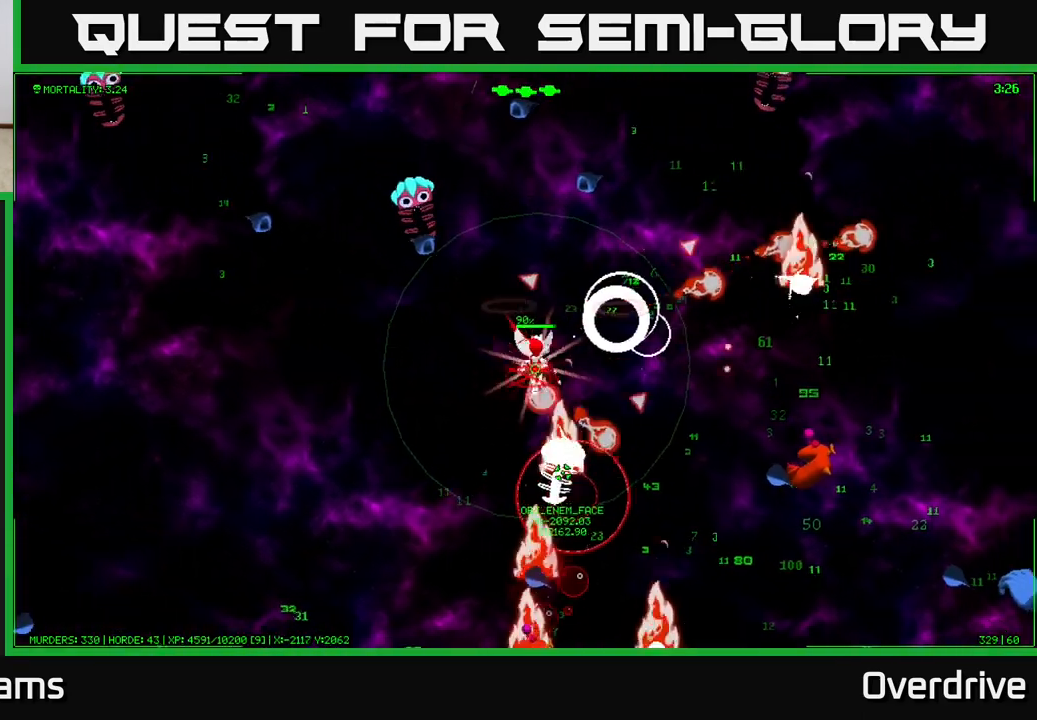
{"buttons": [], "left_stick": "down-left", "right_stick": "center", "events": [[183, "left_stick", "left"], [383, "left_stick", "down-left"]]}
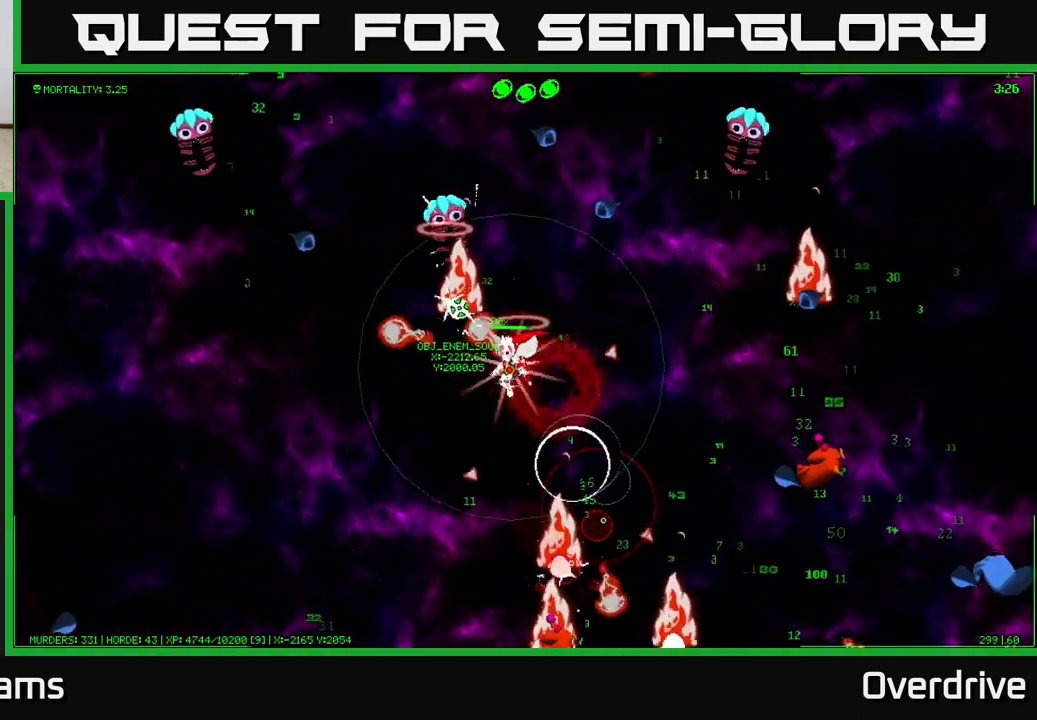
{"buttons": [], "left_stick": "up-right", "right_stick": "center", "events": [[417, "left_stick", "up-right"]]}
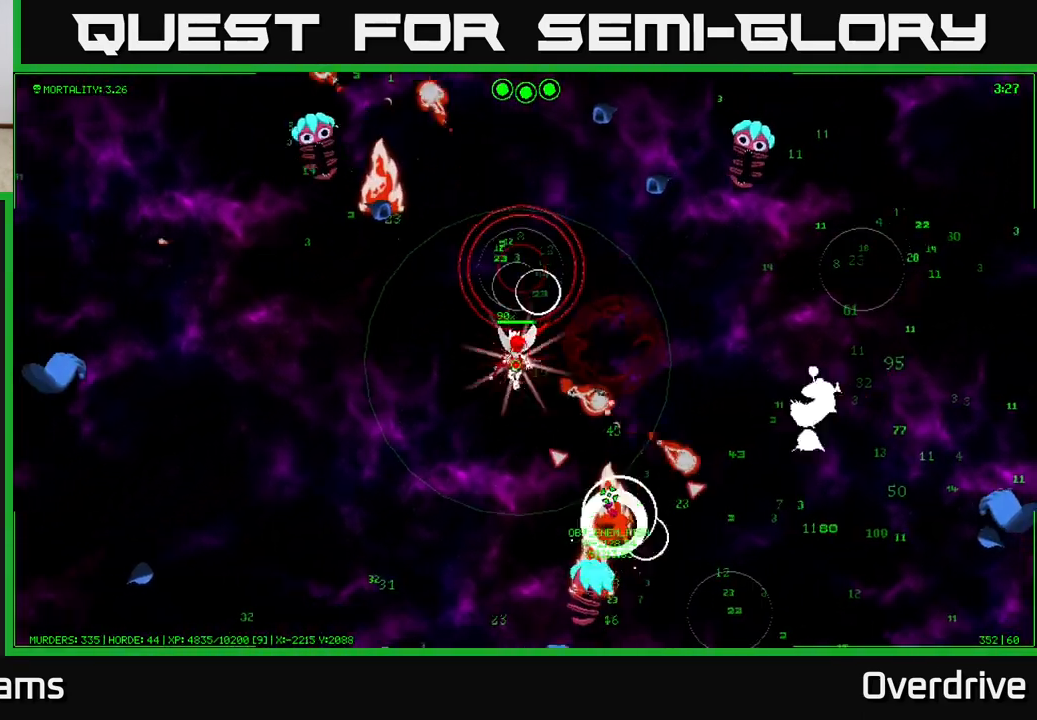
{"buttons": [], "left_stick": "up-right", "right_stick": "center", "events": []}
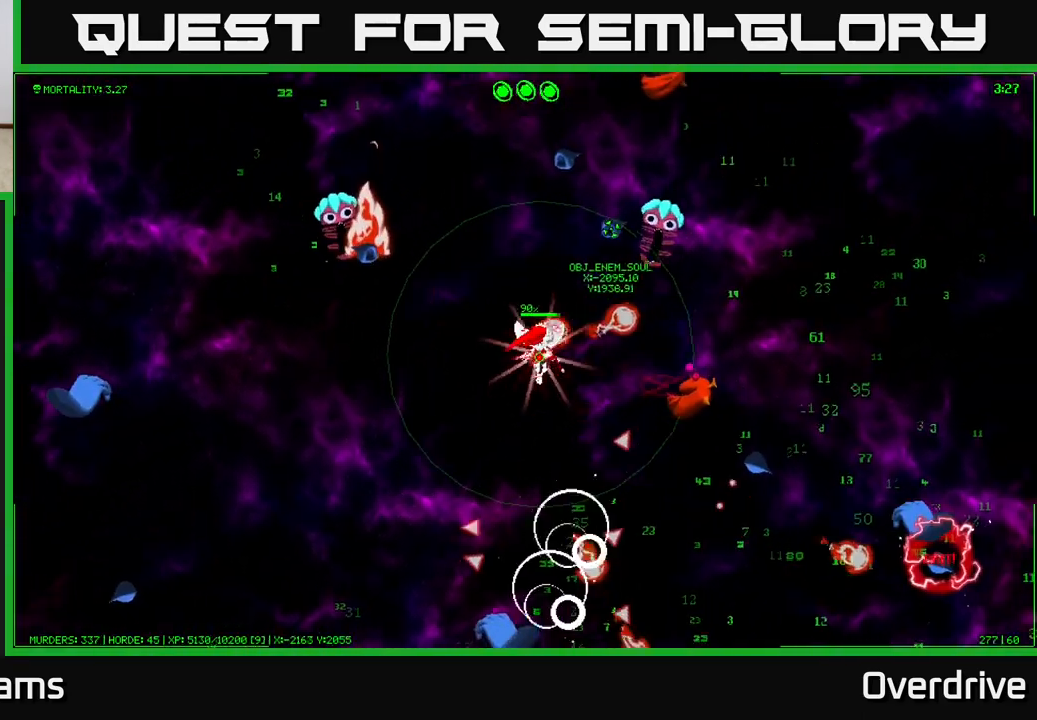
{"buttons": [], "left_stick": "down", "right_stick": "center", "events": [[67, "left_stick", "down-right"], [183, "left_stick", "down-left"], [383, "left_stick", "down"]]}
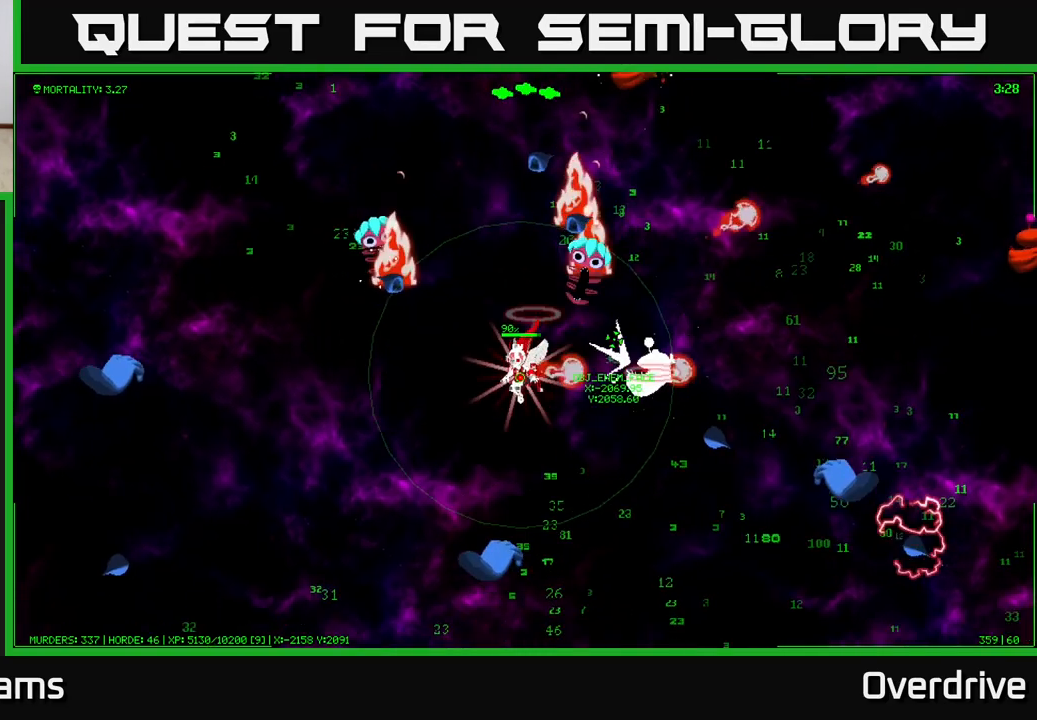
{"buttons": [], "left_stick": "down-right", "right_stick": "center", "events": [[17, "left_stick", "down-right"]]}
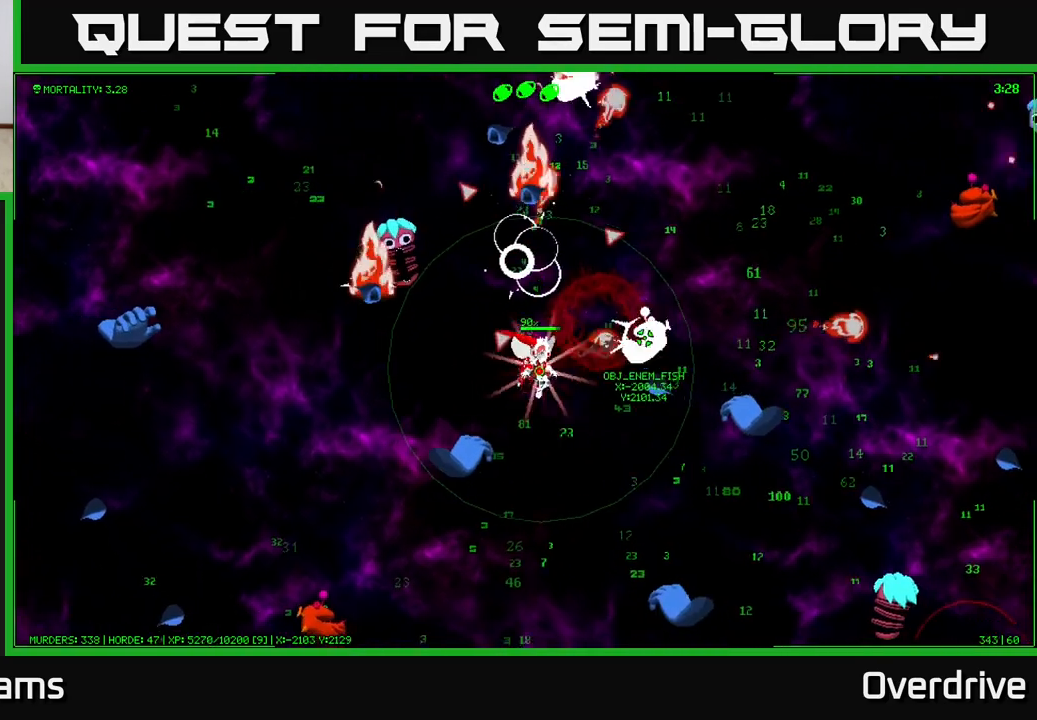
{"buttons": [], "left_stick": "up", "right_stick": "center", "events": [[117, "left_stick", "down"], [250, "left_stick", "up-right"], [350, "left_stick", "up"]]}
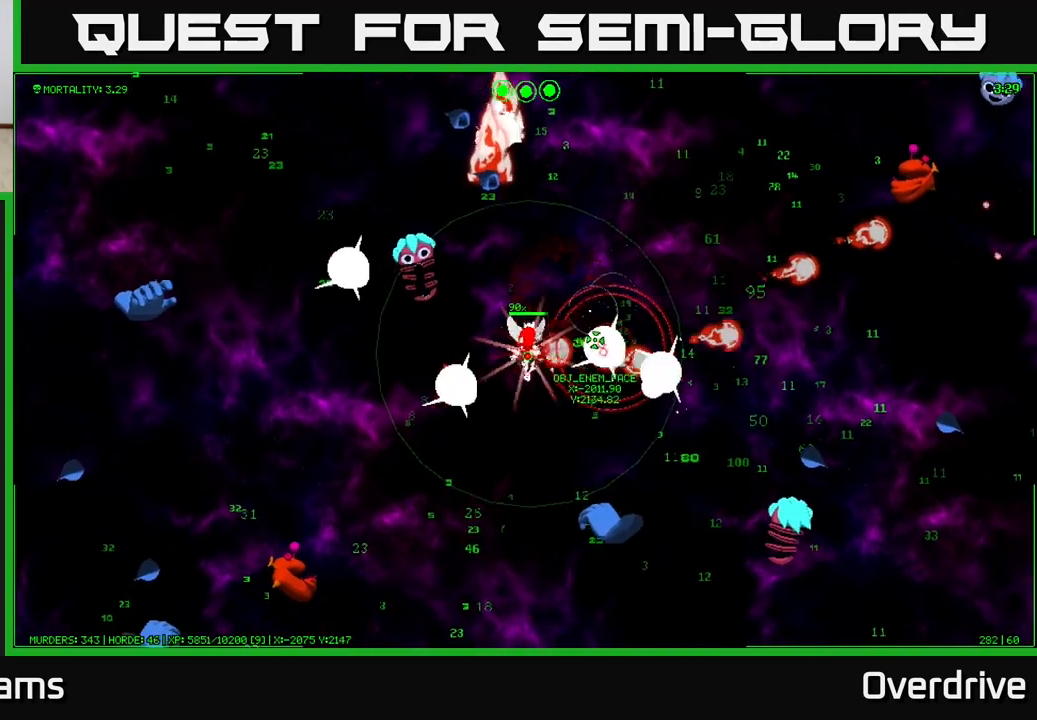
{"buttons": [], "left_stick": "up-right", "right_stick": "center", "events": [[17, "left_stick", "up-right"]]}
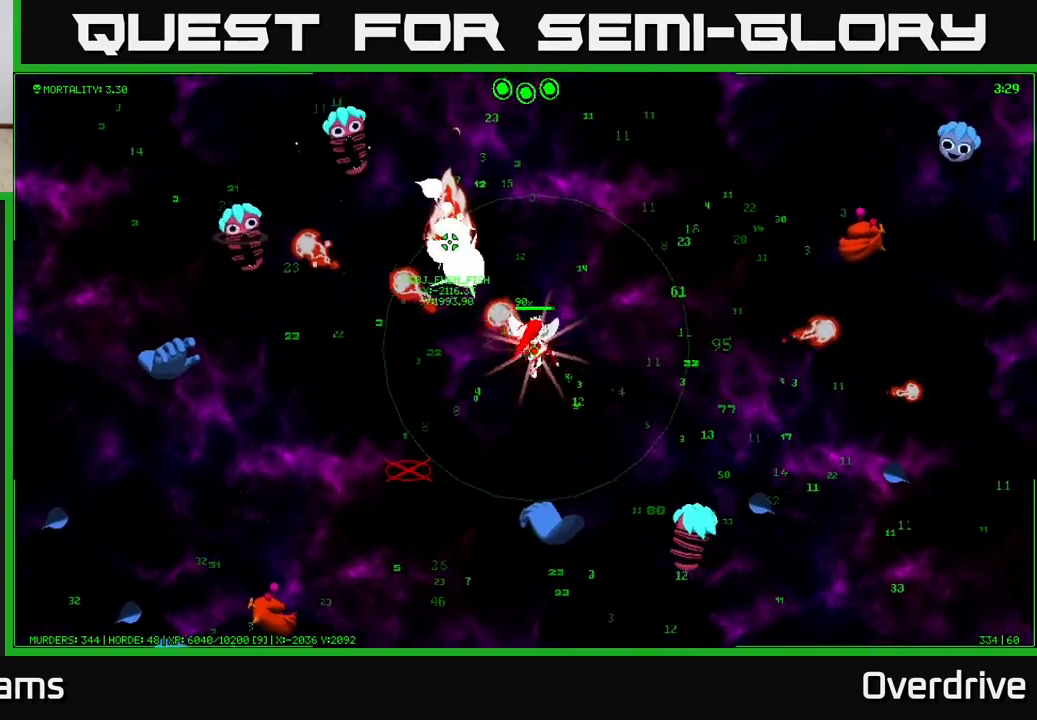
{"buttons": [], "left_stick": "up-right", "right_stick": "center", "events": [[100, "left_stick", "right"], [417, "left_stick", "up-right"]]}
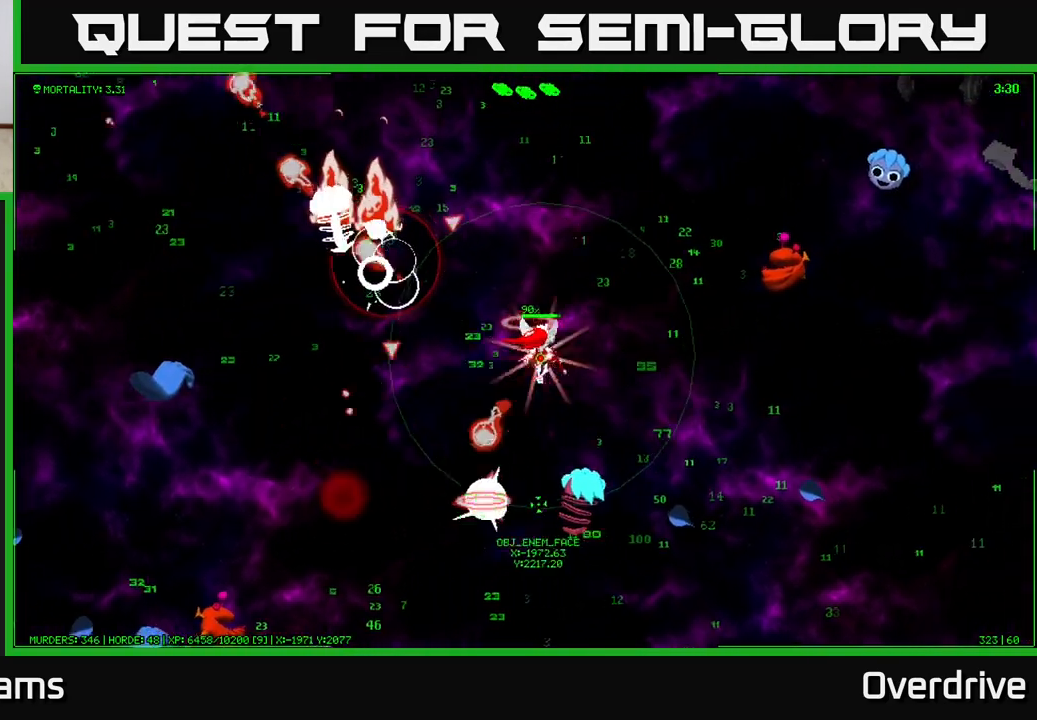
{"buttons": [], "left_stick": "up-right", "right_stick": "center", "events": []}
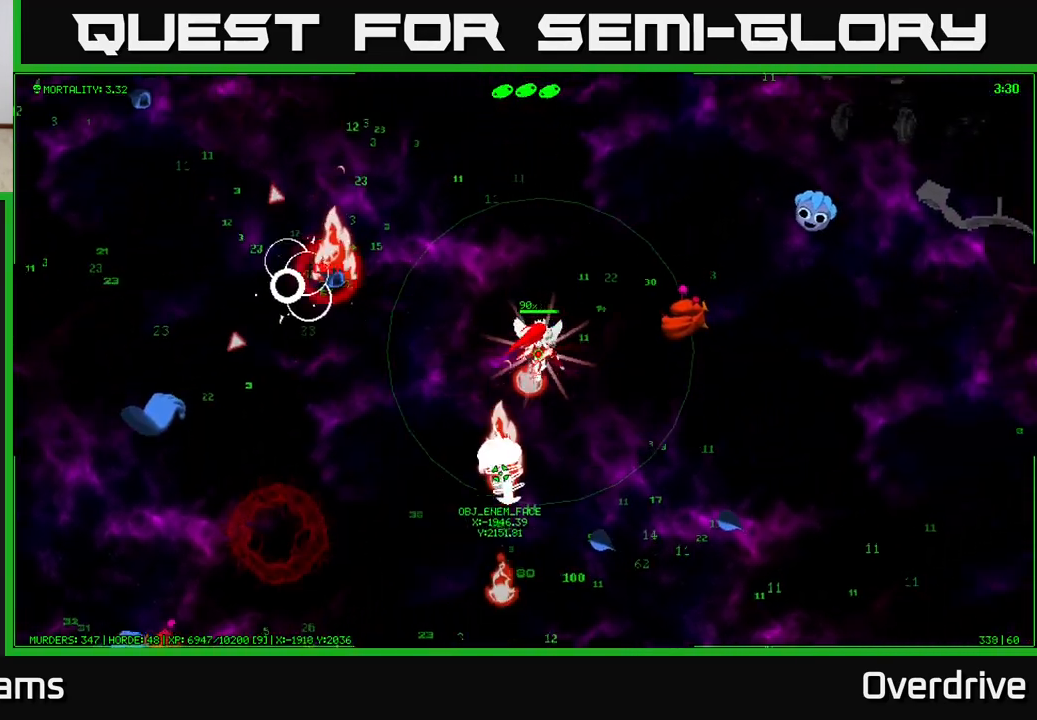
{"buttons": [], "left_stick": "up-left", "right_stick": "center", "events": [[333, "left_stick", "up-left"]]}
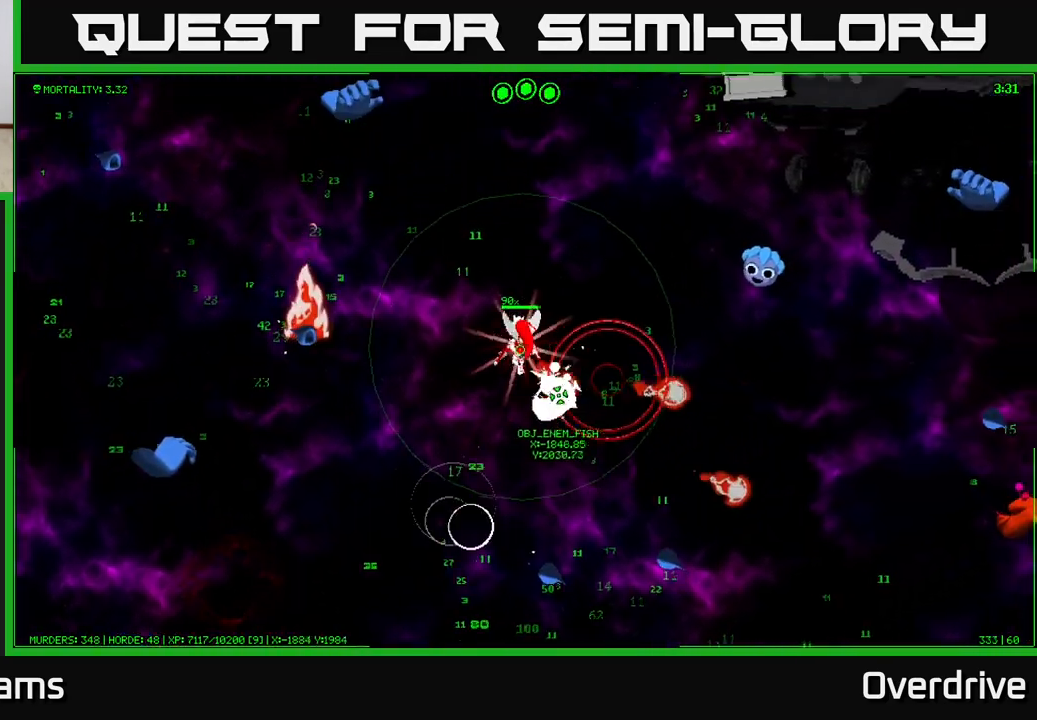
{"buttons": [], "left_stick": "up-left", "right_stick": "center", "events": []}
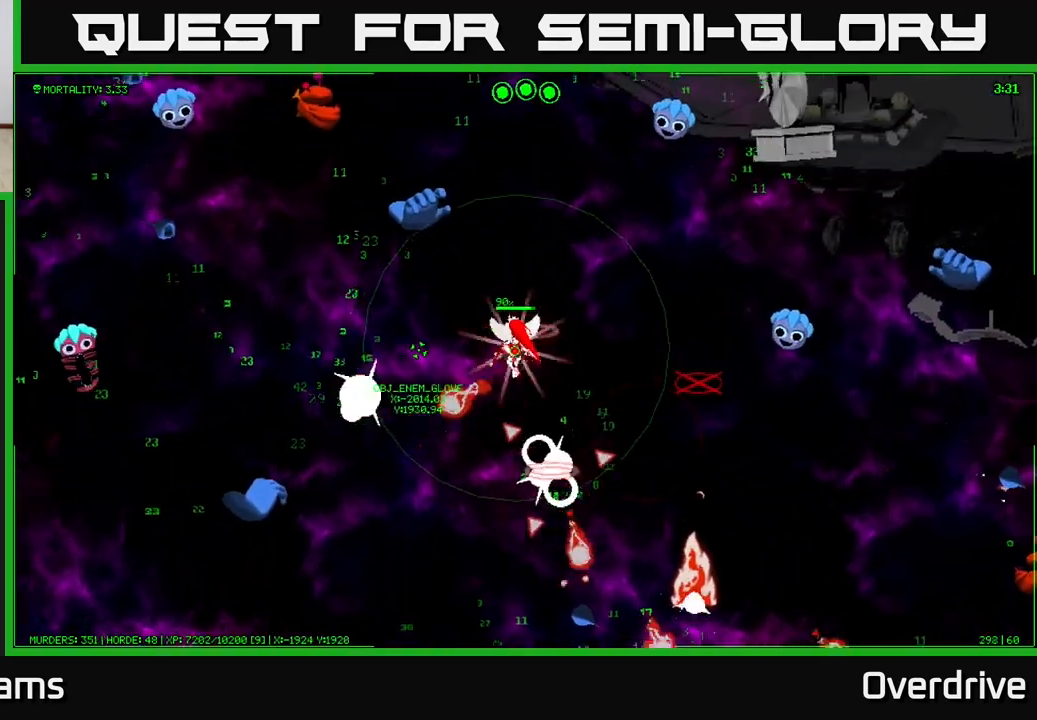
{"buttons": [], "left_stick": "up-right", "right_stick": "center", "events": [[50, "left_stick", "up"], [167, "left_stick", "up-right"]]}
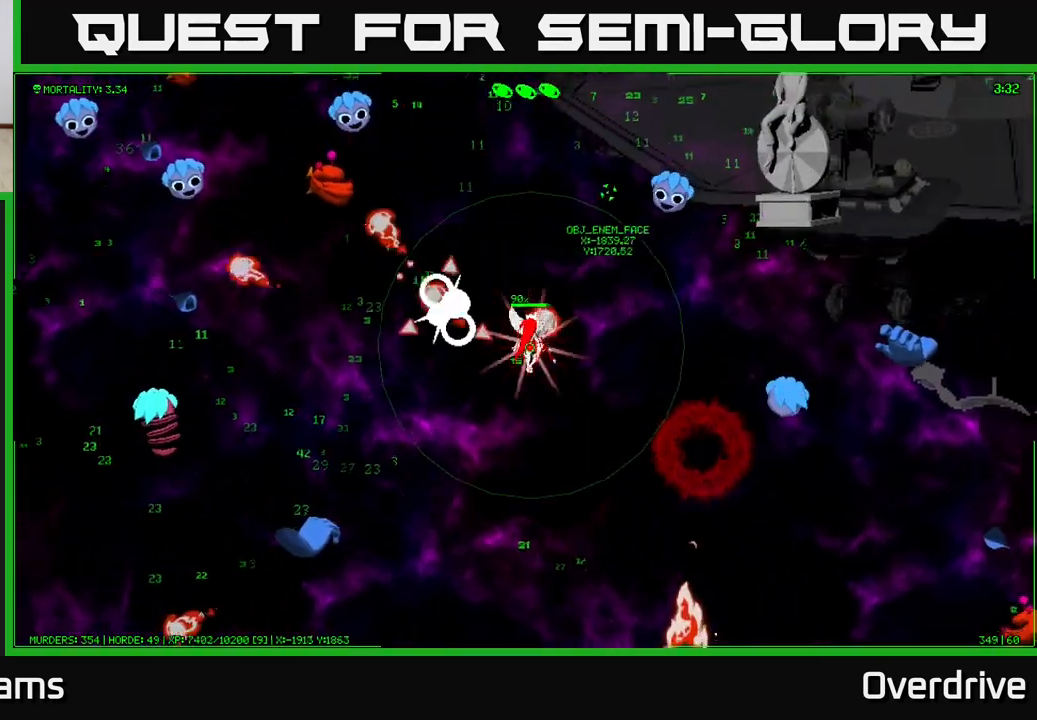
{"buttons": [], "left_stick": "left", "right_stick": "center", "events": [[217, "left_stick", "up-left"], [350, "left_stick", "left"]]}
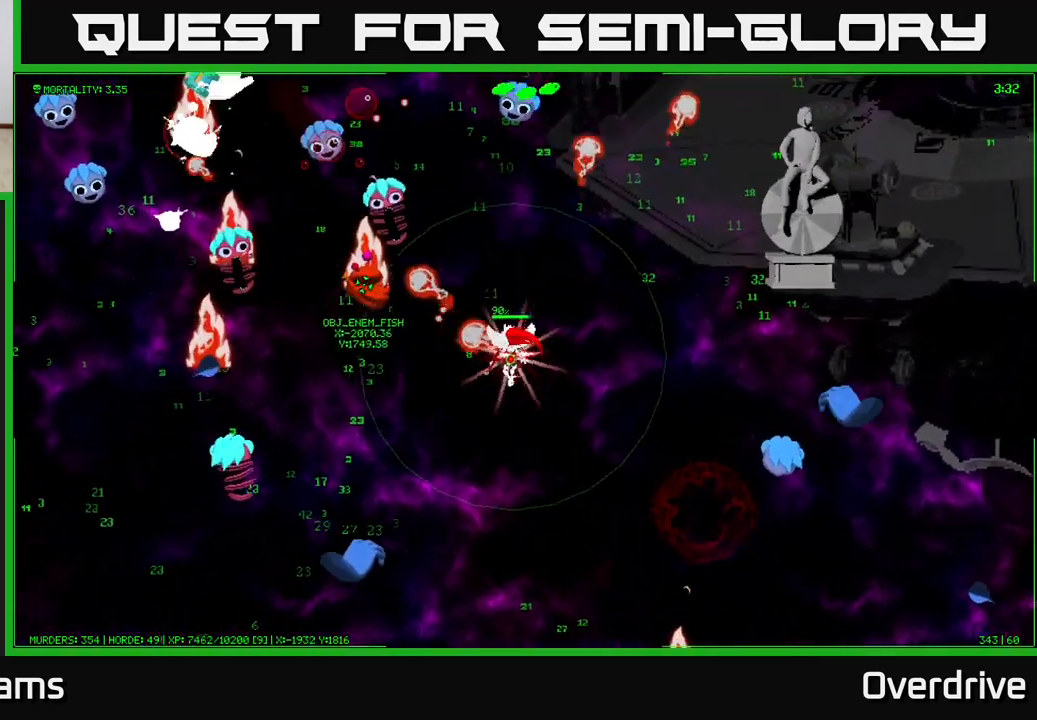
{"buttons": [], "left_stick": "right", "right_stick": "center", "events": [[300, "left_stick", "right"]]}
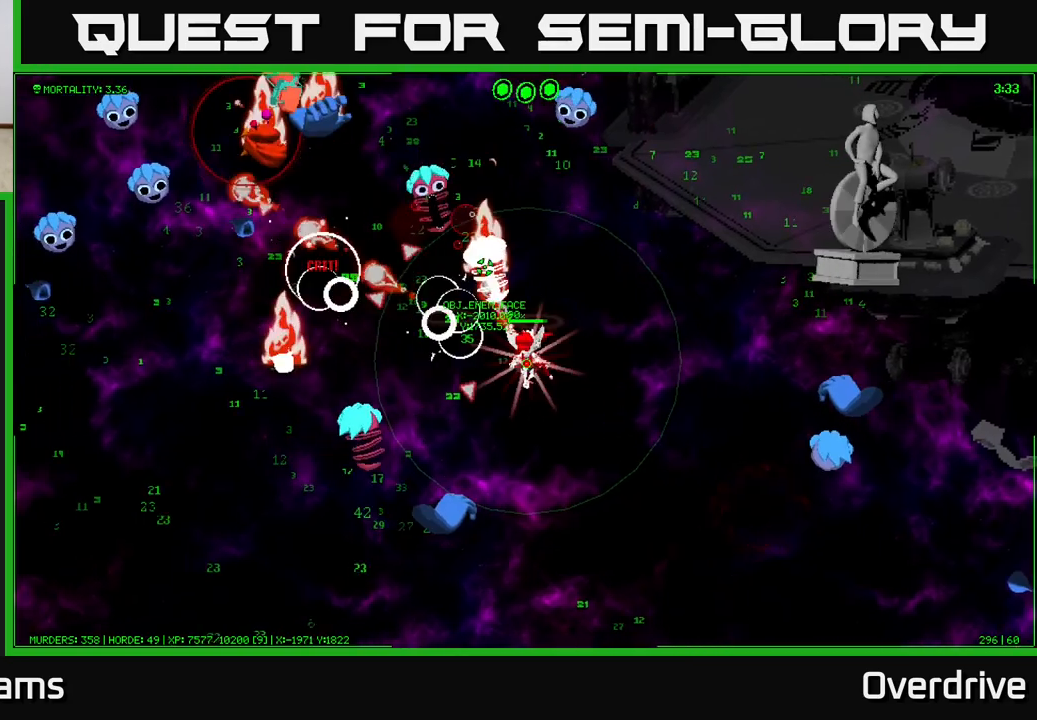
{"buttons": [], "left_stick": "up", "right_stick": "center", "events": [[317, "left_stick", "up-right"], [450, "left_stick", "up"]]}
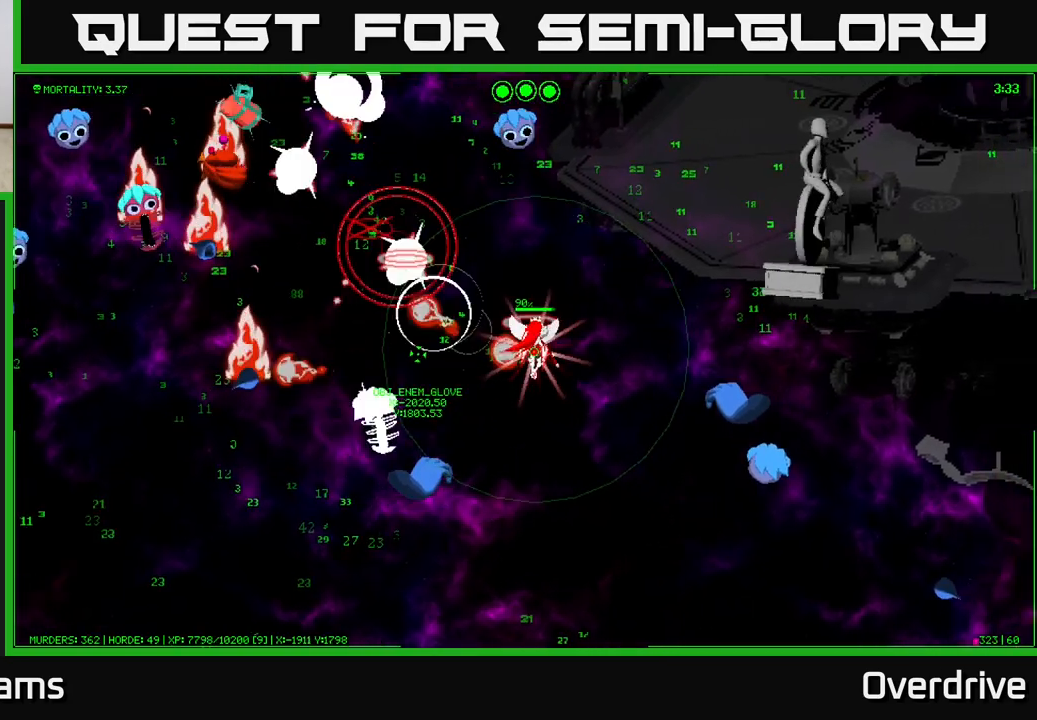
{"buttons": [], "left_stick": "left", "right_stick": "center", "events": [[350, "left_stick", "left"]]}
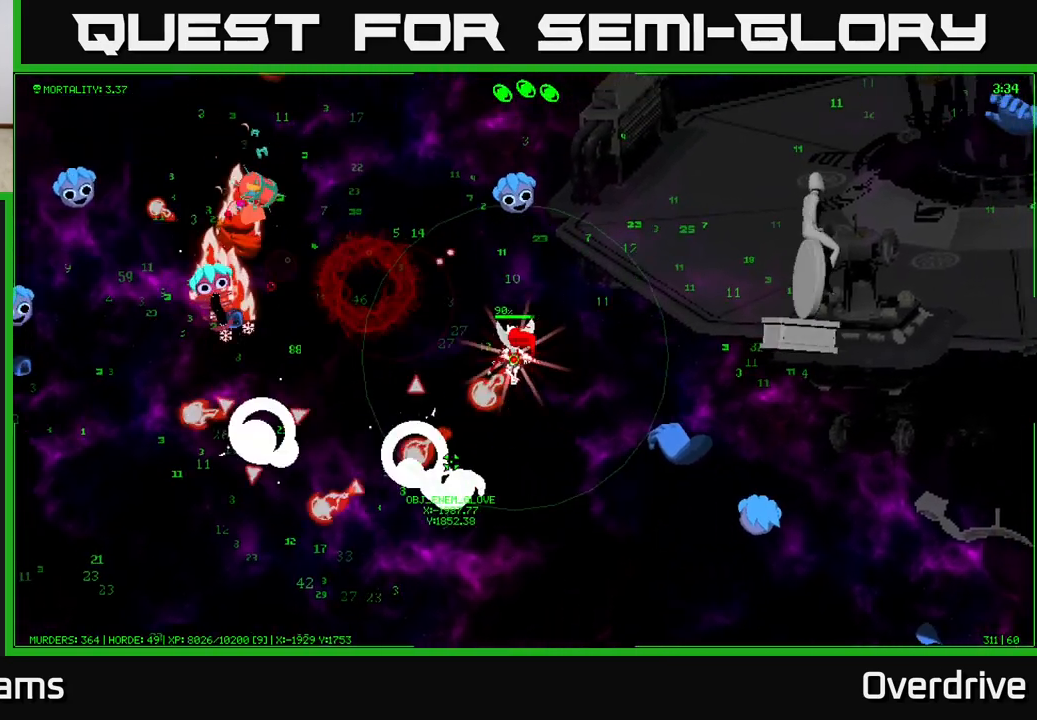
{"buttons": [], "left_stick": "down-left", "right_stick": "center", "events": [[483, "left_stick", "down-left"]]}
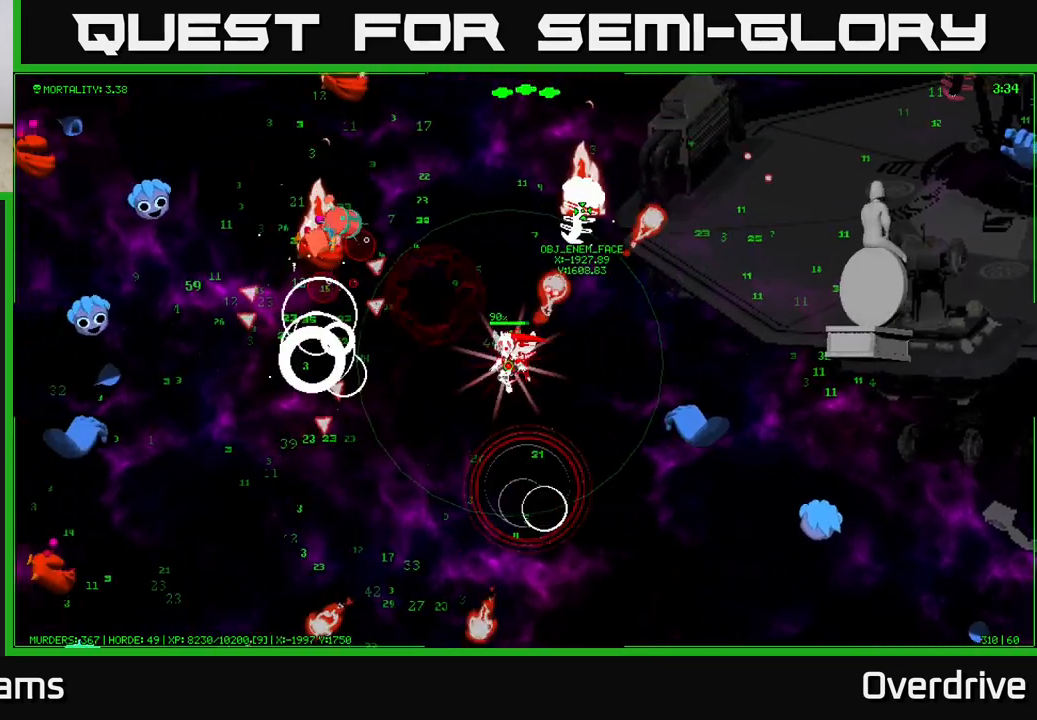
{"buttons": [], "left_stick": "down-left", "right_stick": "center", "events": []}
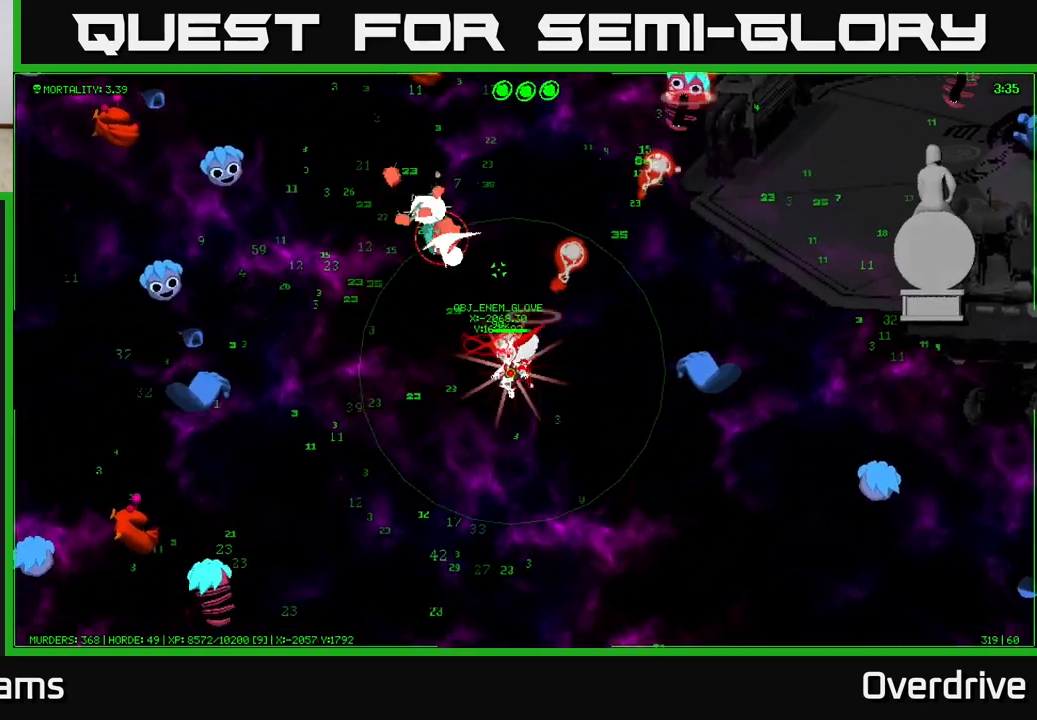
{"buttons": [], "left_stick": "up-left", "right_stick": "center", "events": [[50, "left_stick", "left"], [367, "left_stick", "up-left"]]}
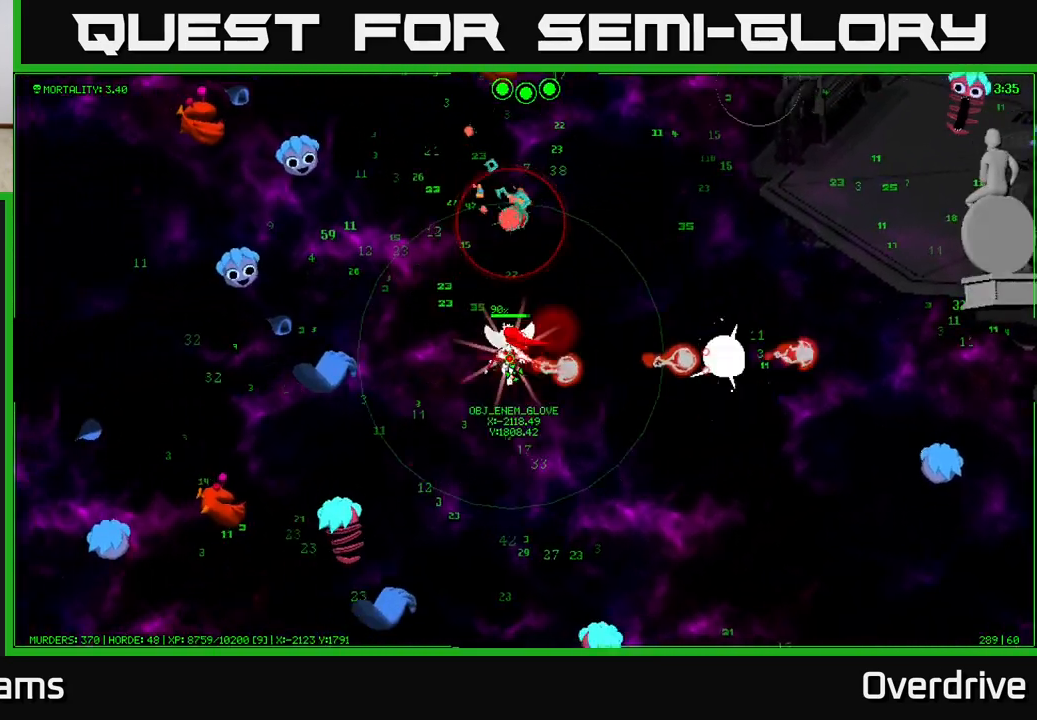
{"buttons": [], "left_stick": "up-left", "right_stick": "right", "events": [[200, "left_stick", "up"], [317, "right_stick", "up"], [467, "left_stick", "up-left"], [483, "right_stick", "right"]]}
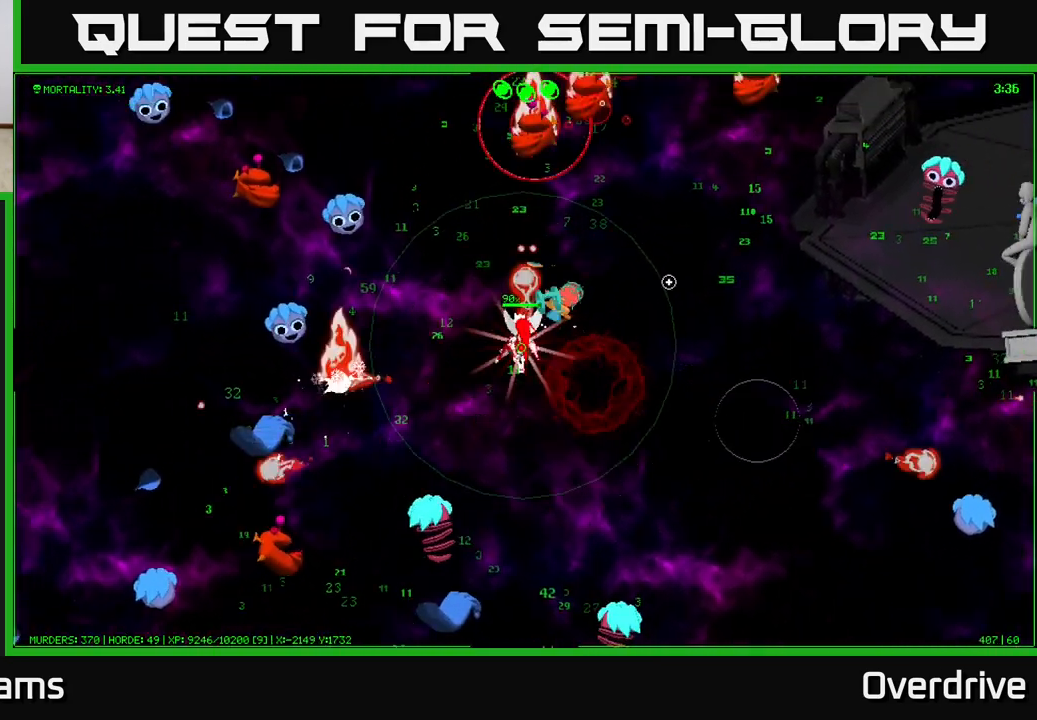
{"buttons": [], "left_stick": "up-right", "right_stick": "right", "events": [[67, "left_stick", "center"], [267, "left_stick", "up"], [433, "left_stick", "up-right"]]}
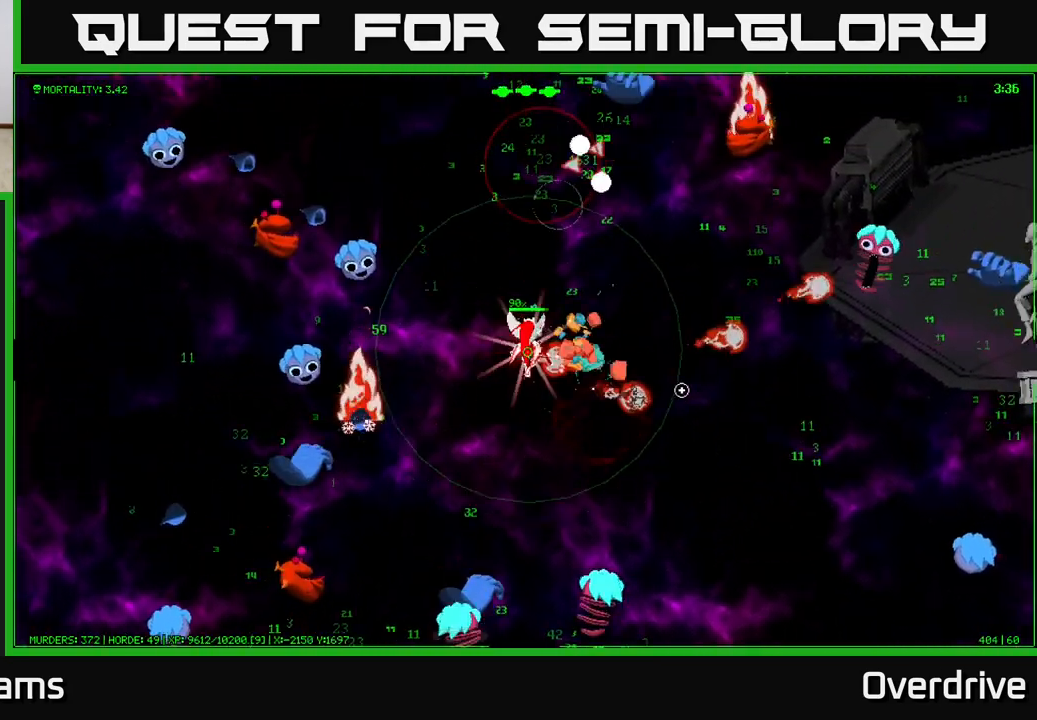
{"buttons": [], "left_stick": "up-right", "right_stick": "down-right", "events": [[100, "right_stick", "down-right"]]}